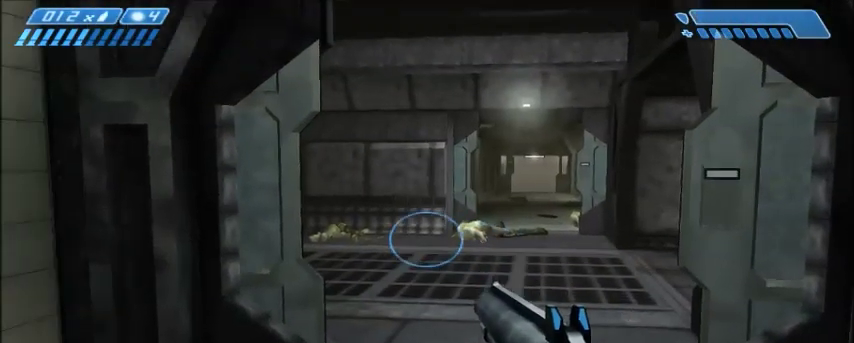
Gameplay with keyboard and mouse; each line is a JSON object with the keys and mouse buttons held at the frame after it. "events" lists presses ("down") and releases ("up") of "1", "2", "3", "4", "5", "a", "alt", "c", "ctrl", "d", "e", "f", "q", "r", "s", "shift", "space", "tab", "v", "w", "x", "z", "mouse_left", "mouse_middle", "mouse_right", "mouse_wheel_up" and "mouse_wheel_down" between this image and that frame as [ms after this image, input, new state], when the widget could be followed in between. "mouse_left", "mouse_middle", "mouse_right", "mouse_wheel_up", "mouse_wheel_down" = the "left", "middle", "right", "wheel_up", "wheel_down" buttons of the "mouse" list. No other keys are recorded. Mouse movement is not recorded.
{"keys": [], "mouse": [], "events": []}
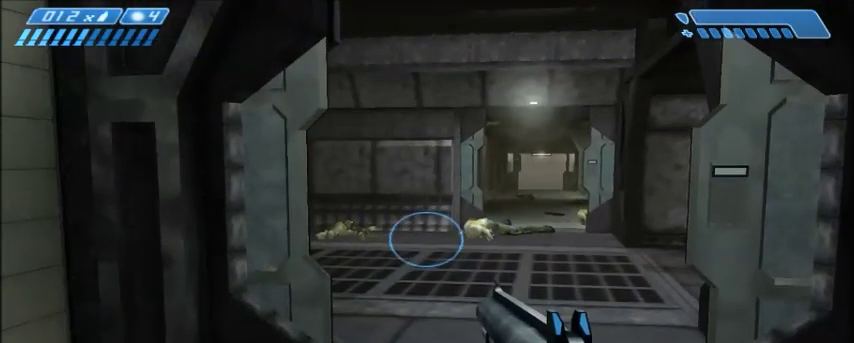
{"keys": [], "mouse": [], "events": [[301, "d", "down"], [334, "w", "down"], [434, "d", "up"], [434, "w", "up"]]}
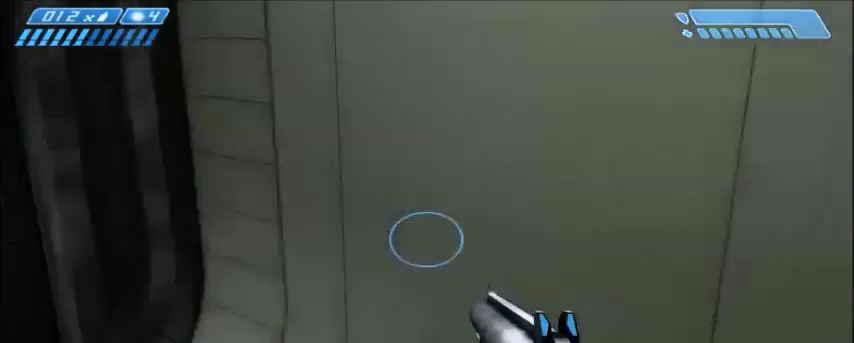
{"keys": ["d", "w"], "mouse": [], "events": [[234, "d", "down"], [500, "w", "down"]]}
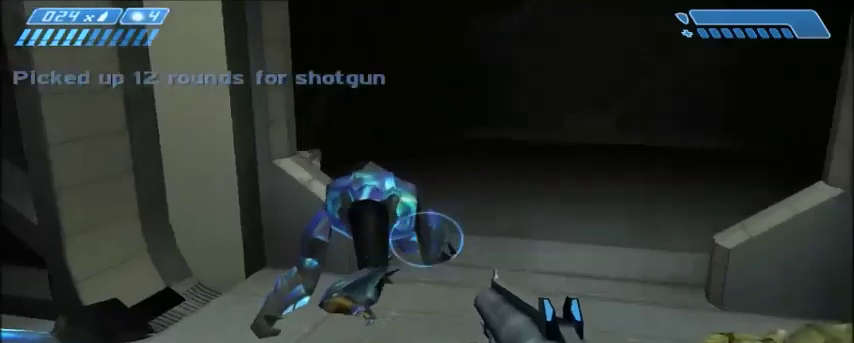
{"keys": [], "mouse": [], "events": [[67, "d", "up"], [101, "w", "up"]]}
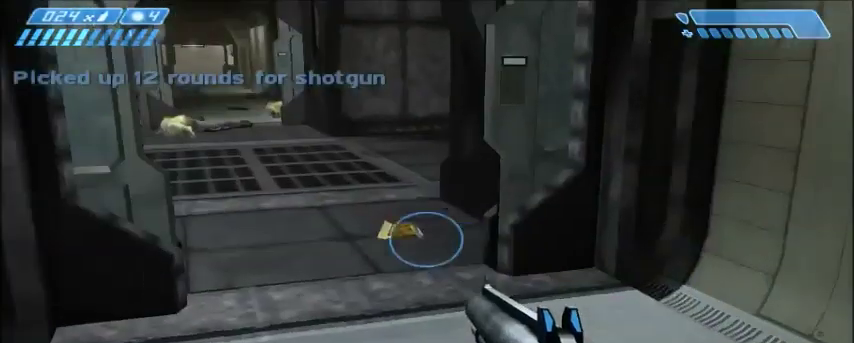
{"keys": [], "mouse": [], "events": [[67, "w", "down"], [234, "d", "down"], [400, "d", "up"], [434, "w", "up"]]}
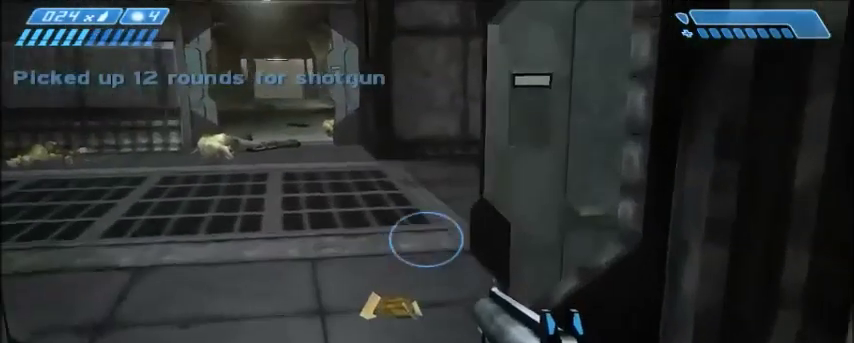
{"keys": [], "mouse": [], "events": [[334, "d", "down"], [501, "d", "up"]]}
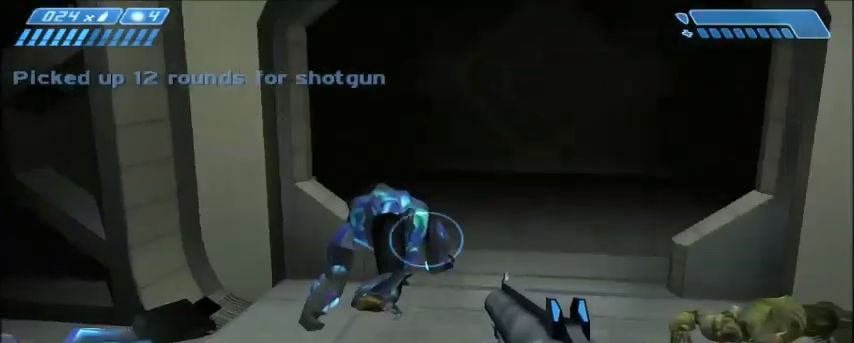
{"keys": ["d", "w"], "mouse": [], "events": [[300, "d", "down"], [300, "w", "down"]]}
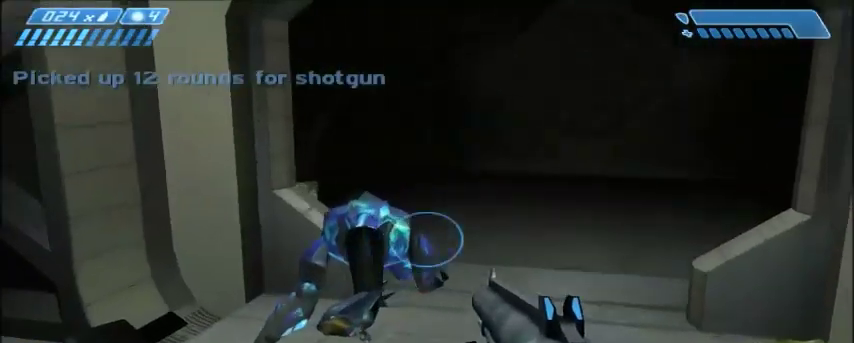
{"keys": [], "mouse": [], "events": [[67, "d", "up"], [101, "w", "up"]]}
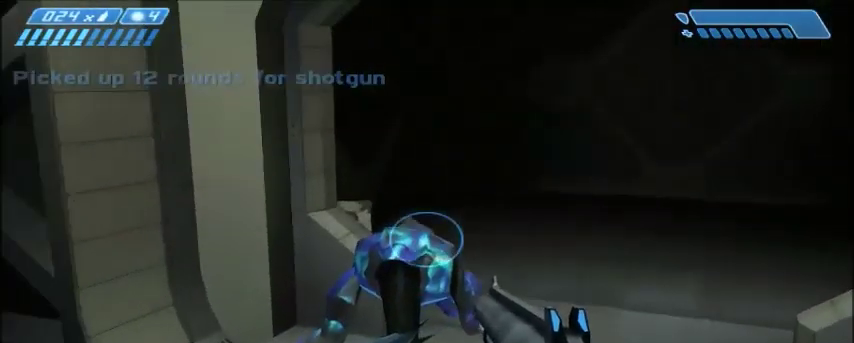
{"keys": [], "mouse": [], "events": []}
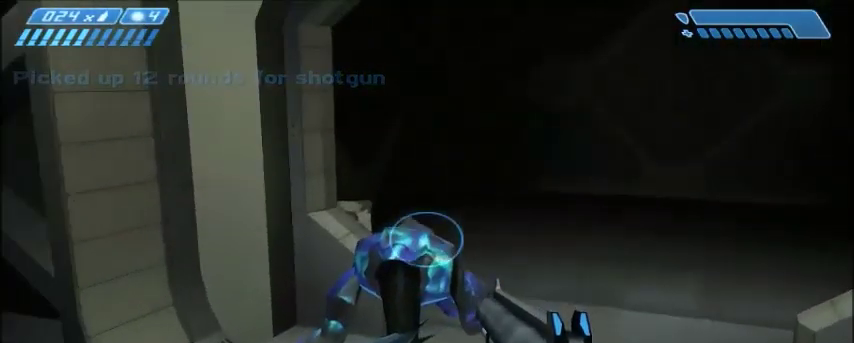
{"keys": [], "mouse": [], "events": []}
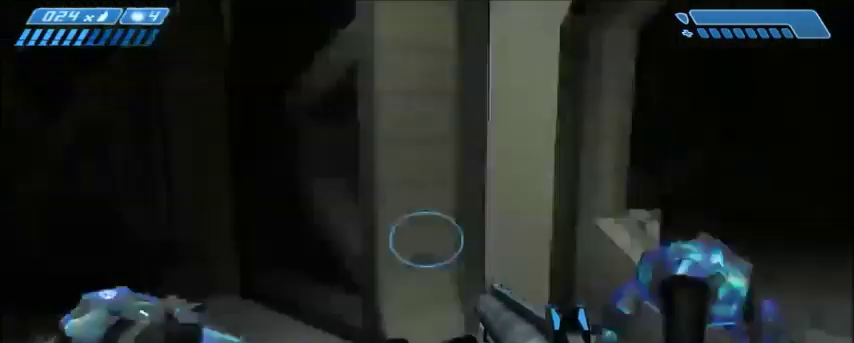
{"keys": [], "mouse": [], "events": []}
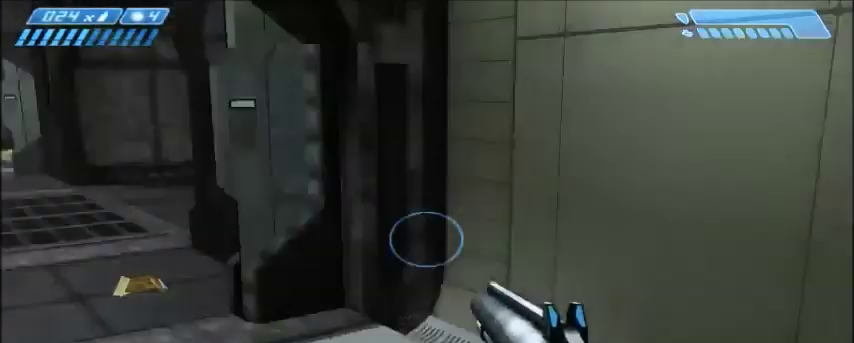
{"keys": [], "mouse": [], "events": [[101, "d", "down"], [101, "w", "down"], [434, "d", "up"], [468, "w", "up"]]}
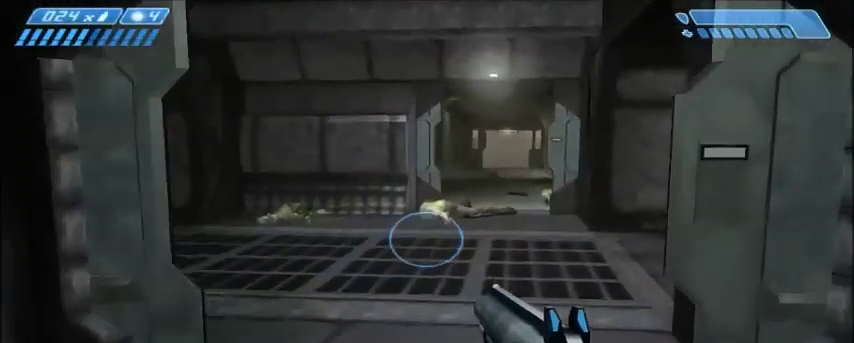
{"keys": [], "mouse": [], "events": []}
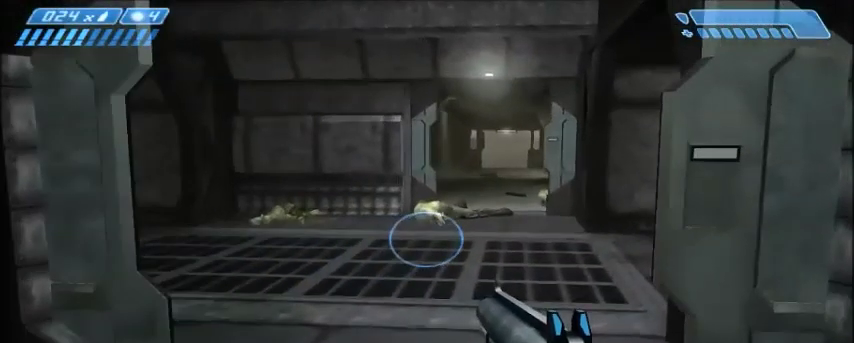
{"keys": [], "mouse": [], "events": []}
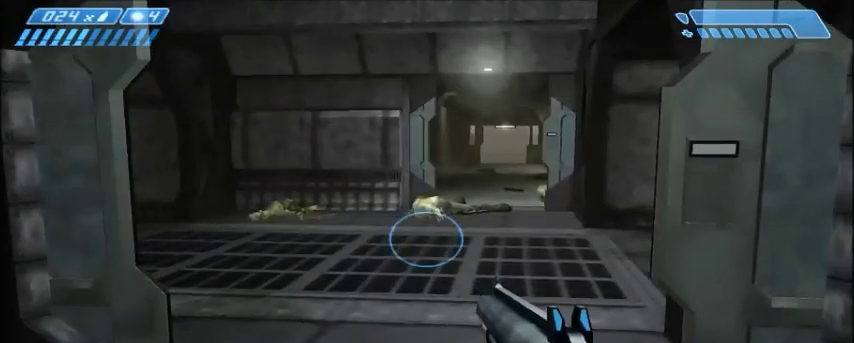
{"keys": ["w"], "mouse": [], "events": [[434, "w", "down"]]}
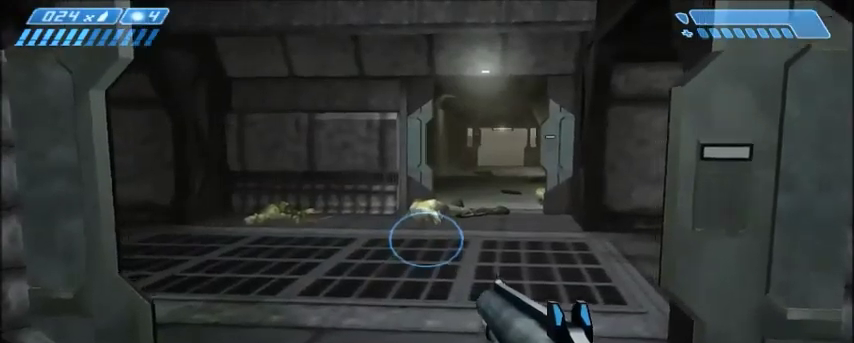
{"keys": ["w"], "mouse": [], "events": []}
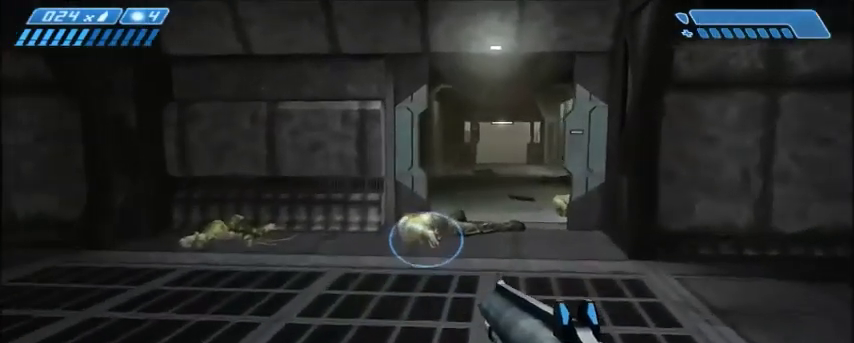
{"keys": ["w"], "mouse": [], "events": []}
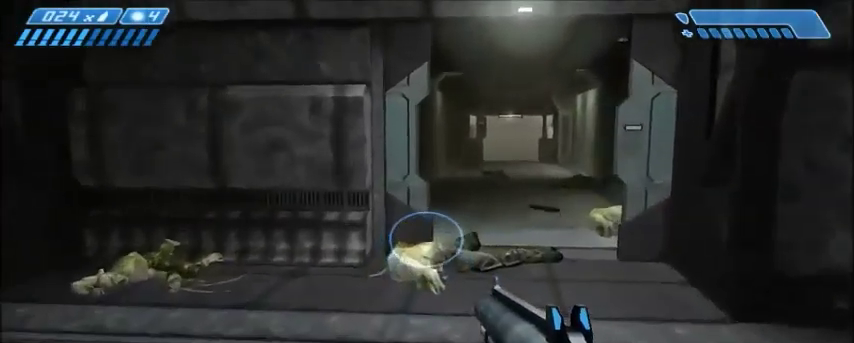
{"keys": ["w"], "mouse": [], "events": [[67, "d", "down"], [201, "d", "up"]]}
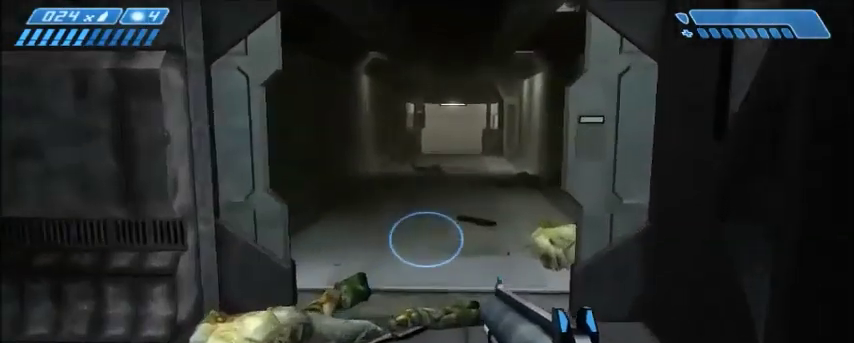
{"keys": ["d"], "mouse": [], "events": [[400, "w", "up"], [434, "d", "down"]]}
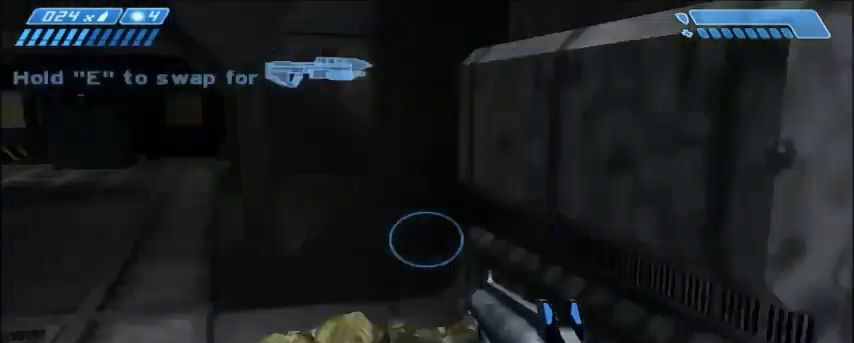
{"keys": ["d", "s"], "mouse": [], "events": [[67, "d", "up"], [468, "d", "down"], [468, "s", "down"]]}
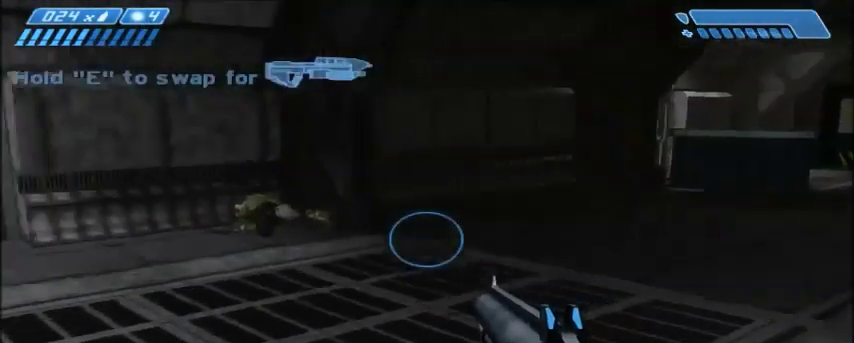
{"keys": [], "mouse": [], "events": [[100, "d", "up"], [133, "s", "up"]]}
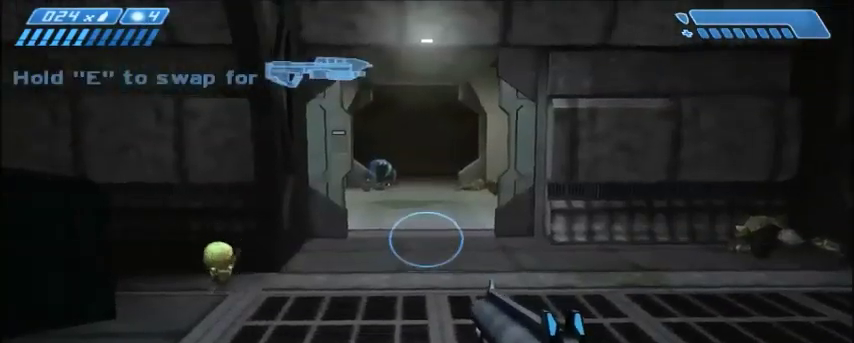
{"keys": [], "mouse": [], "events": [[234, "a", "down"], [234, "s", "down"], [267, "s", "up"], [334, "a", "up"]]}
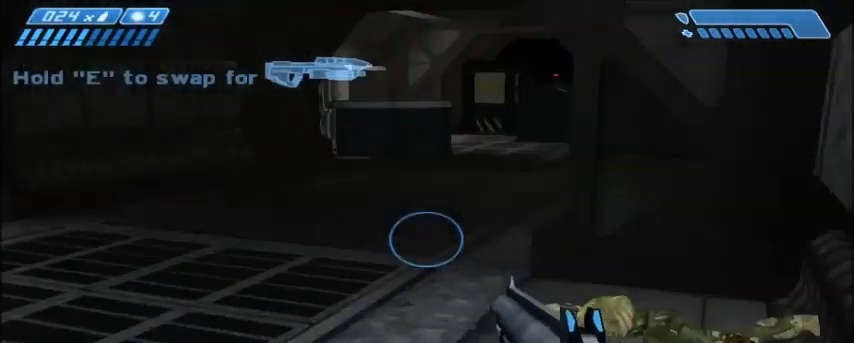
{"keys": [], "mouse": [], "events": []}
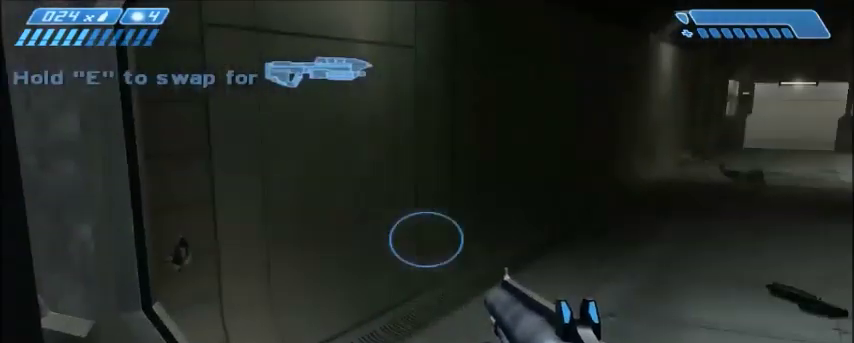
{"keys": ["d", "w"], "mouse": [], "events": [[201, "d", "down"], [234, "s", "down"], [334, "s", "up"], [434, "w", "down"]]}
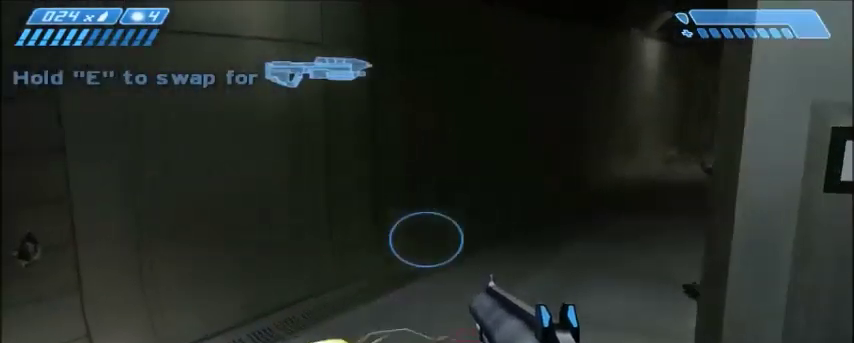
{"keys": ["d"], "mouse": [], "events": [[33, "d", "up"], [400, "d", "down"], [500, "w", "up"]]}
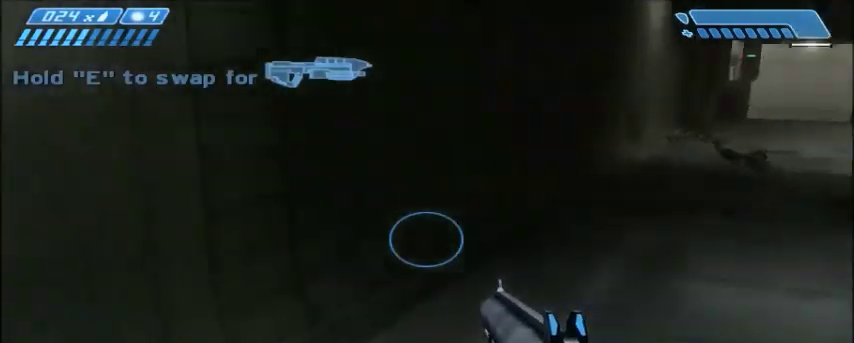
{"keys": [], "mouse": [], "events": [[101, "d", "up"]]}